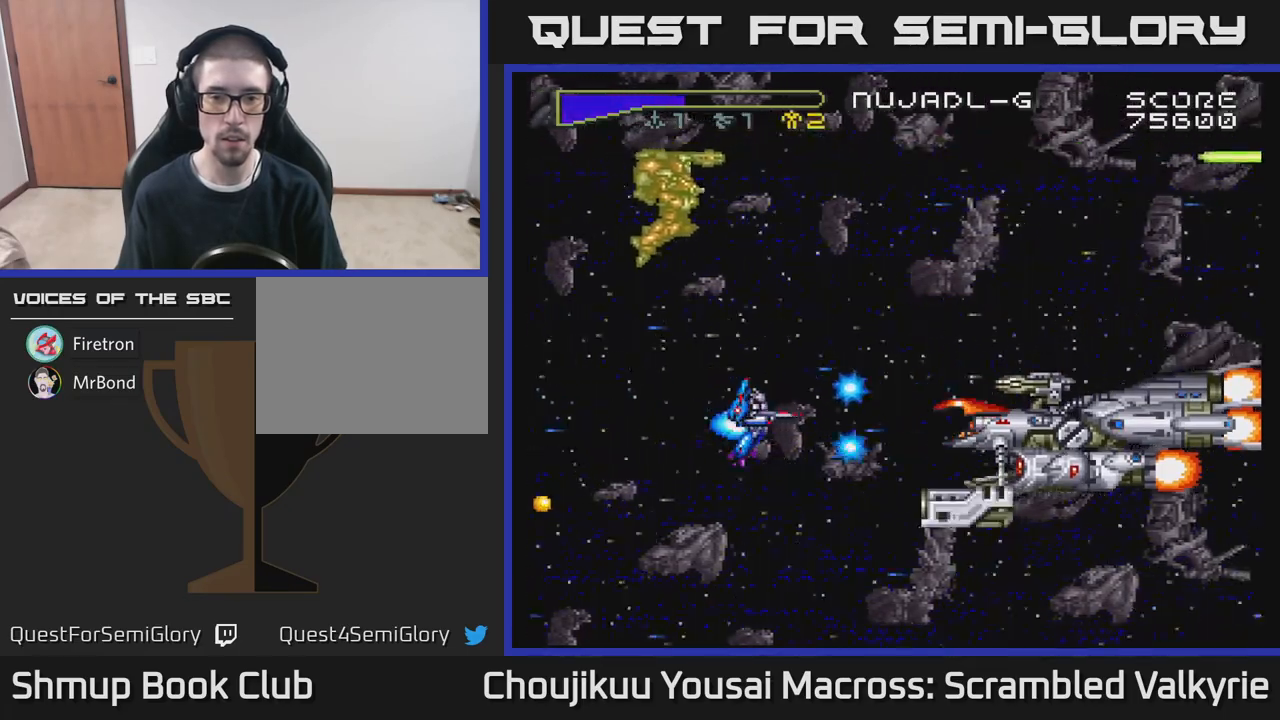
Gameplay with a controller (Xbox layout); each line is a JSON object with the inputs held at the frame after it. "events" lists button and stick changes between this image and that frame as [ms after this image, input, new state], when the widget could be followed in between. Not read: L3 R3 left_stick right_stick.
{"buttons": ["A", "DPAD_LEFT"], "events": [[217, "DPAD_LEFT", "down"]]}
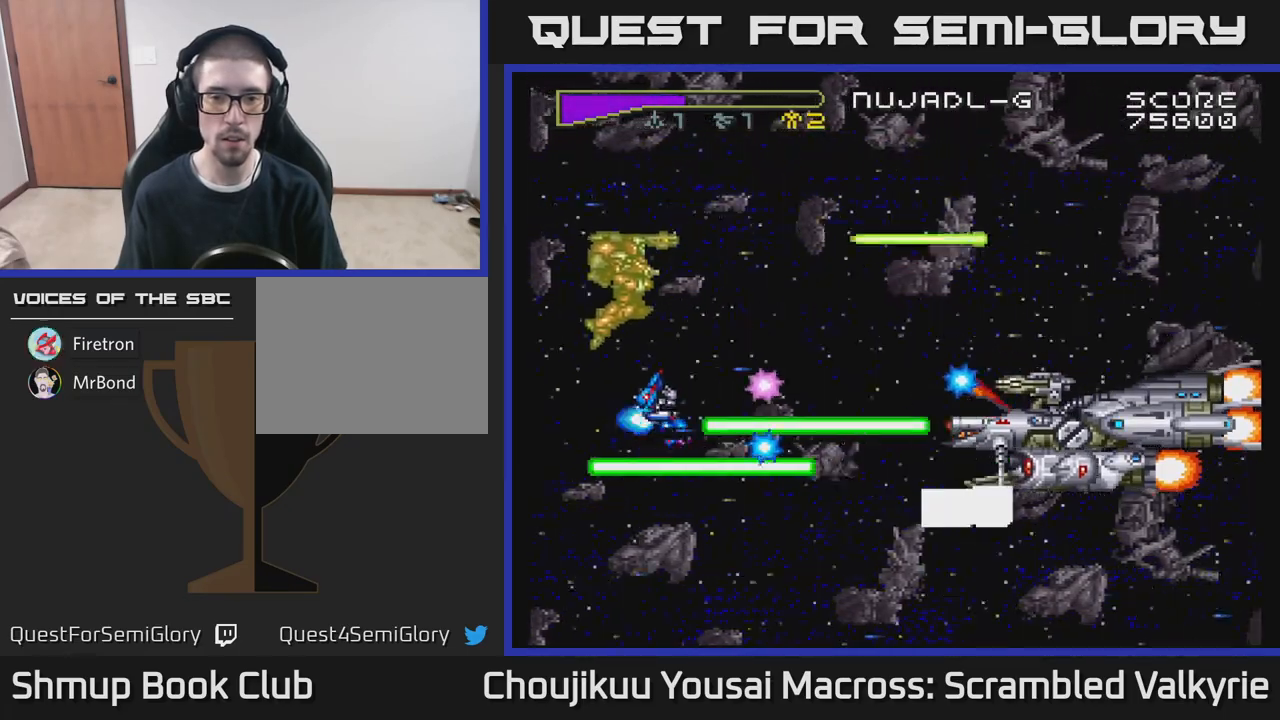
{"buttons": ["A", "DPAD_UP"], "events": [[17, "DPAD_UP", "down"], [67, "DPAD_LEFT", "up"], [200, "DPAD_LEFT", "down"], [467, "DPAD_LEFT", "up"]]}
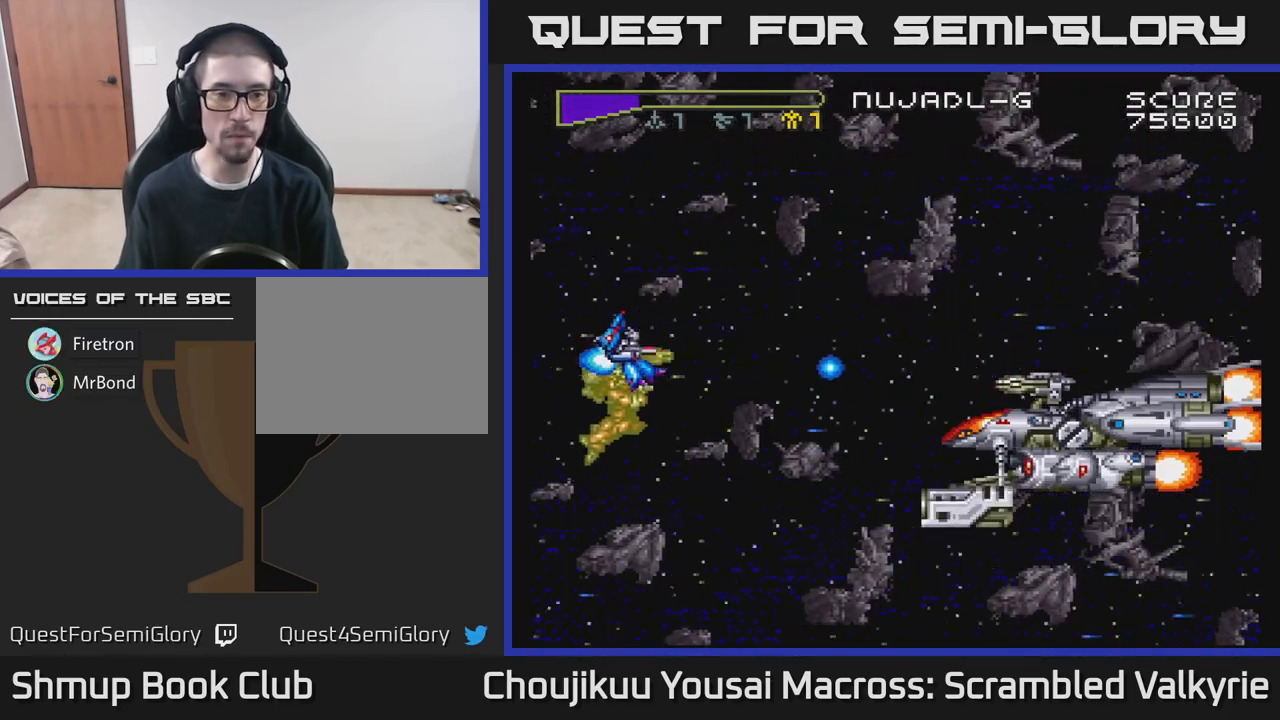
{"buttons": ["A"], "events": [[117, "DPAD_UP", "up"], [417, "DPAD_DOWN", "down"], [483, "DPAD_DOWN", "up"]]}
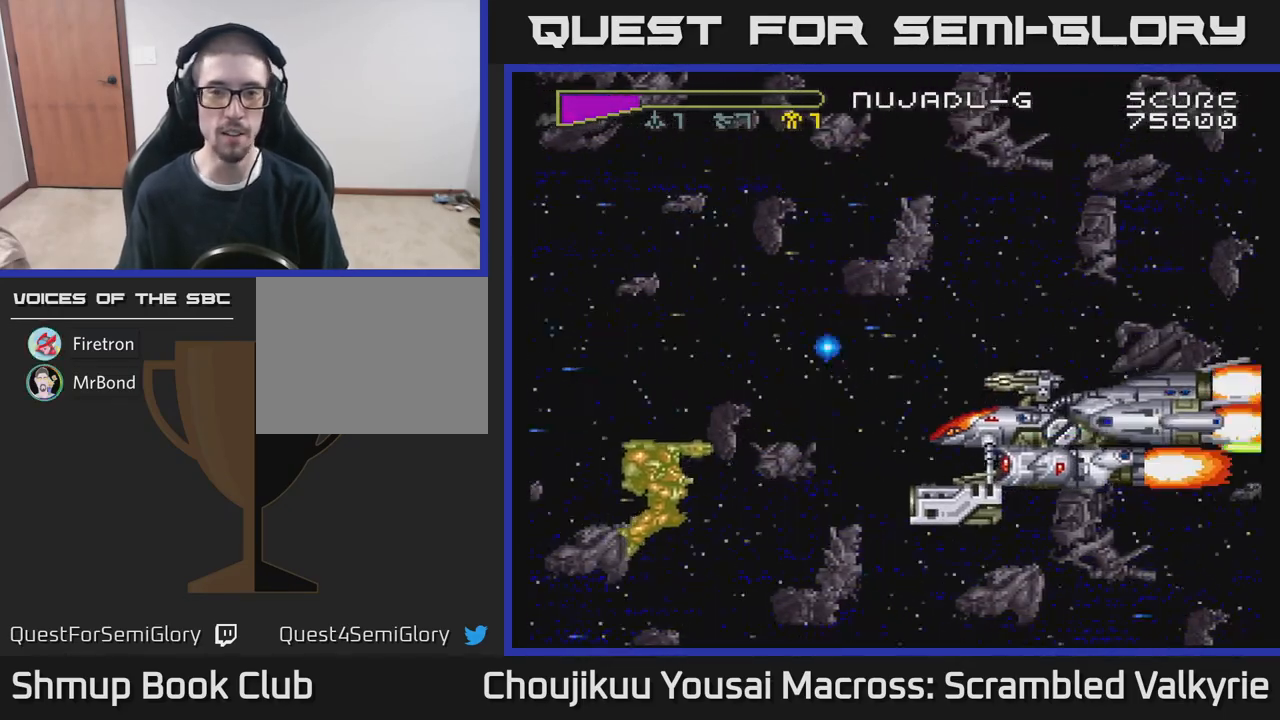
{"buttons": ["A"], "events": [[33, "DPAD_LEFT", "down"], [217, "DPAD_LEFT", "up"], [300, "DPAD_DOWN", "down"], [433, "DPAD_DOWN", "up"]]}
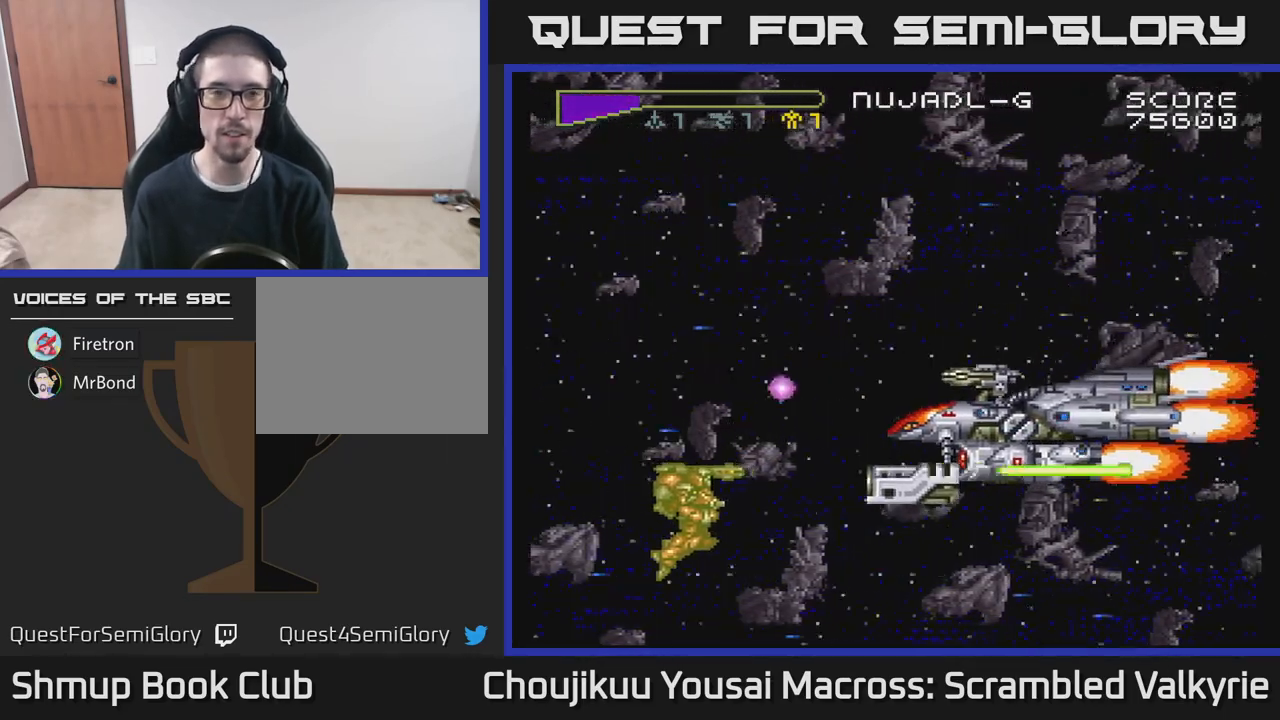
{"buttons": ["A", "DPAD_DOWN"], "events": [[83, "X", "down"], [217, "X", "up"], [417, "DPAD_DOWN", "down"]]}
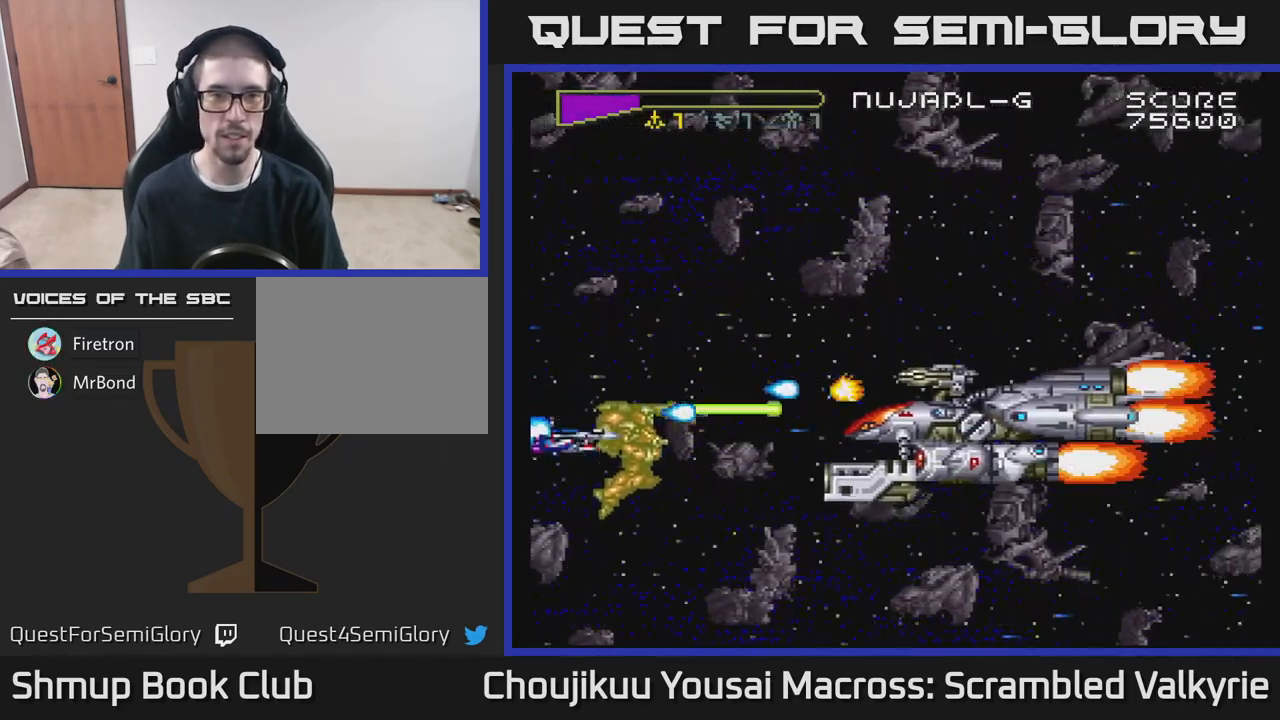
{"buttons": ["A", "DPAD_UP"], "events": [[133, "DPAD_DOWN", "up"], [417, "DPAD_UP", "down"]]}
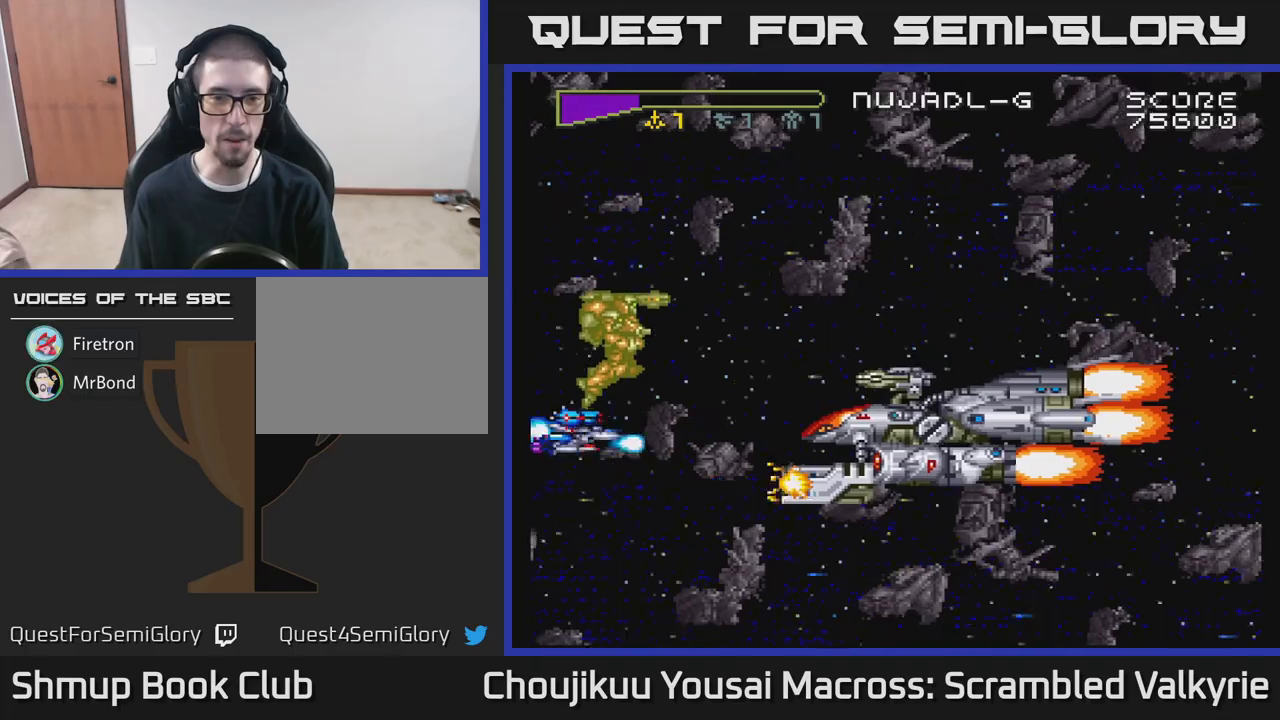
{"buttons": ["A"], "events": [[83, "DPAD_UP", "up"]]}
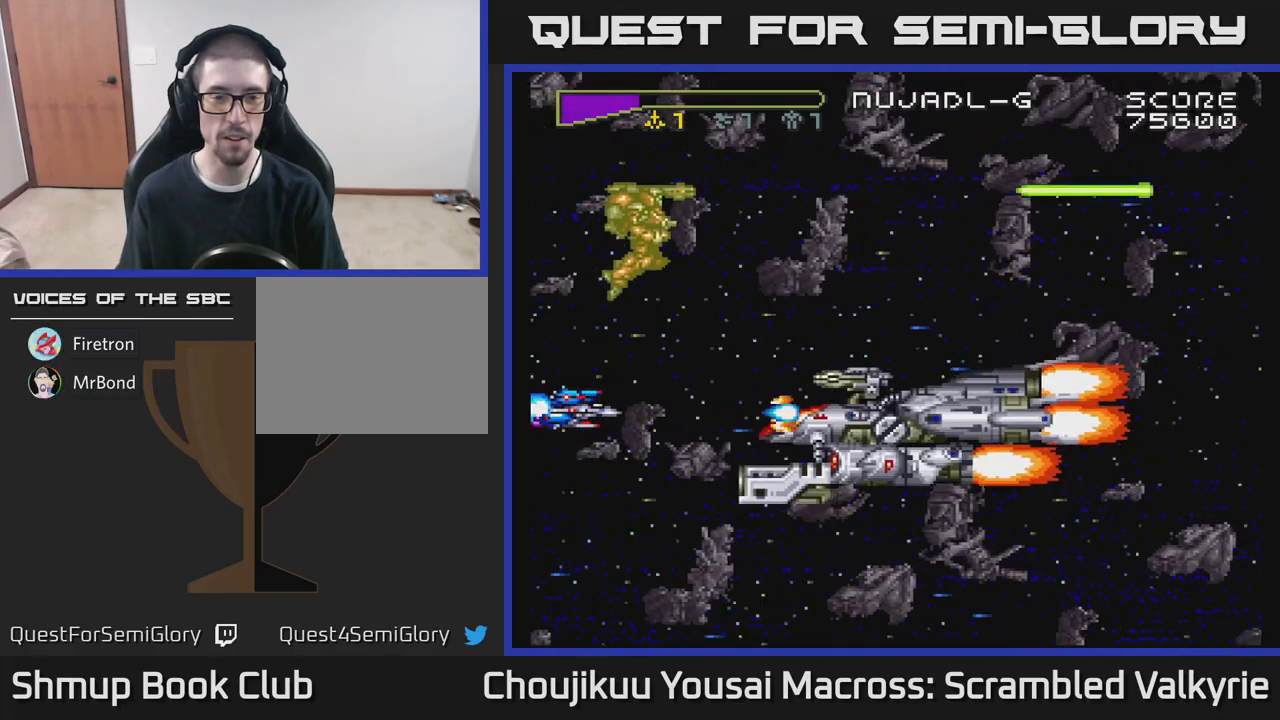
{"buttons": ["A", "DPAD_UP"], "events": [[417, "DPAD_UP", "down"]]}
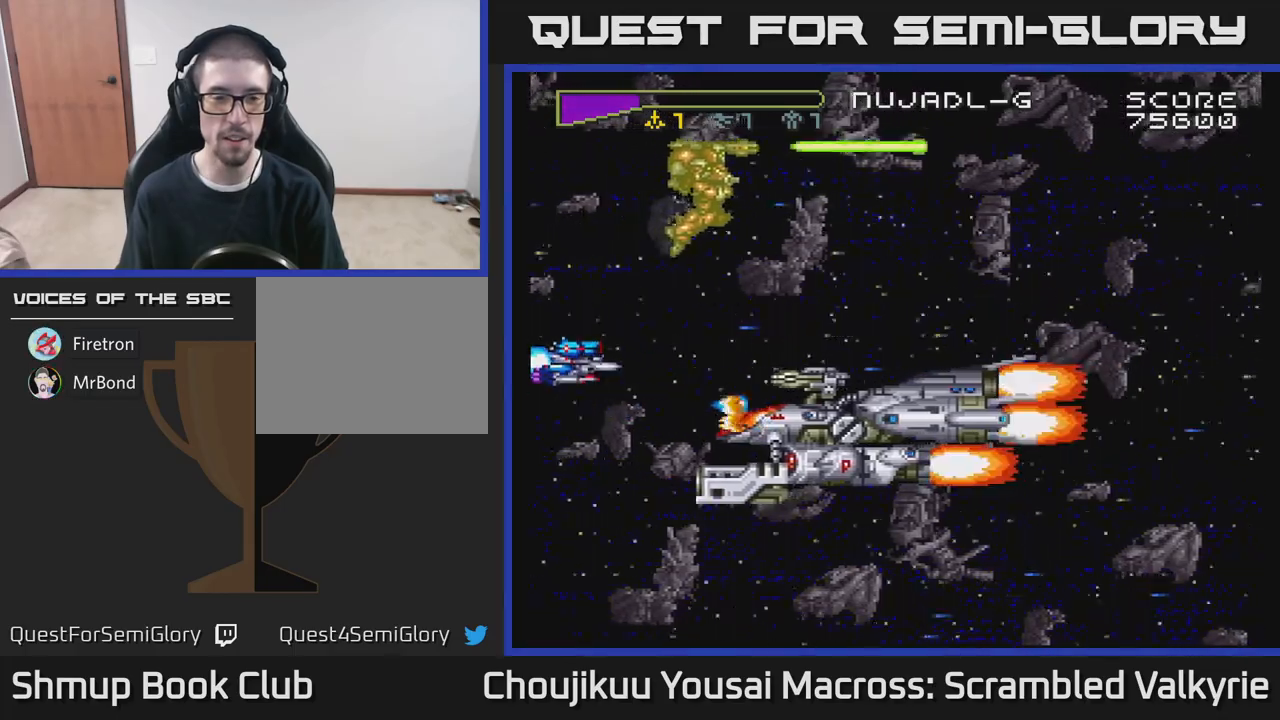
{"buttons": ["A"], "events": [[50, "DPAD_UP", "up"]]}
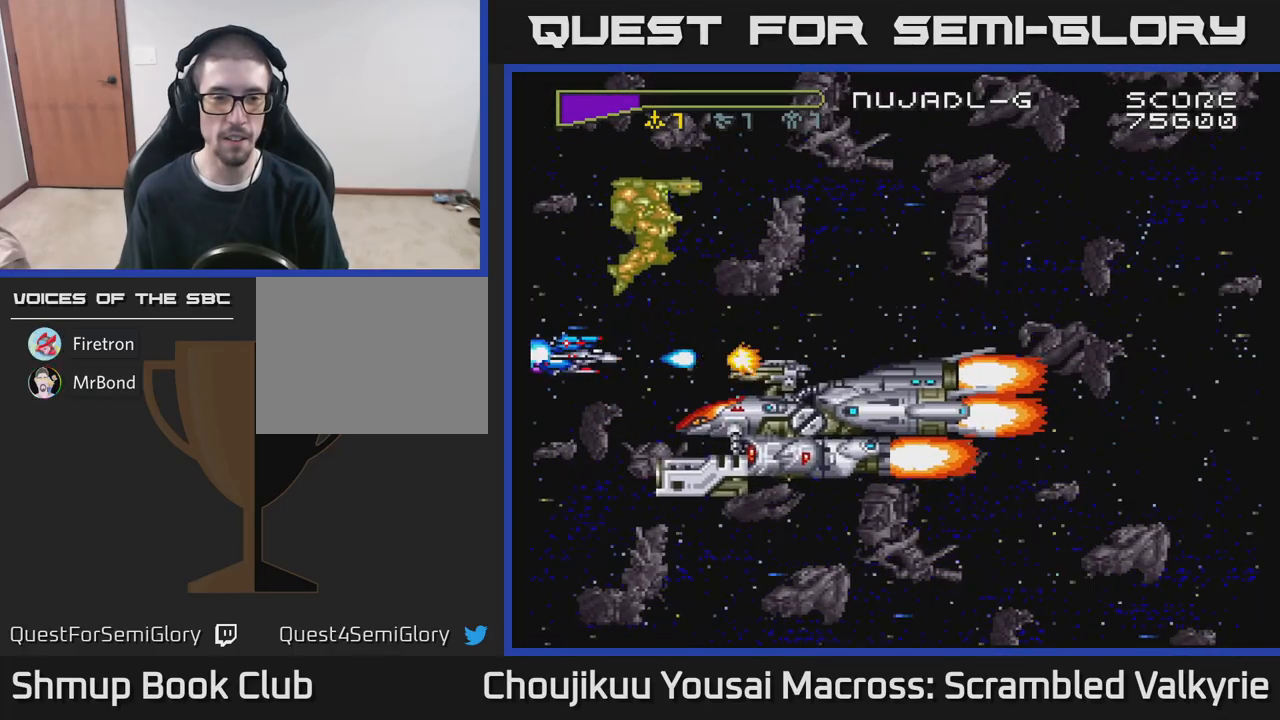
{"buttons": ["A"], "events": [[400, "DPAD_UP", "down"], [450, "DPAD_LEFT", "down"], [450, "DPAD_UP", "up"], [467, "DPAD_LEFT", "up"]]}
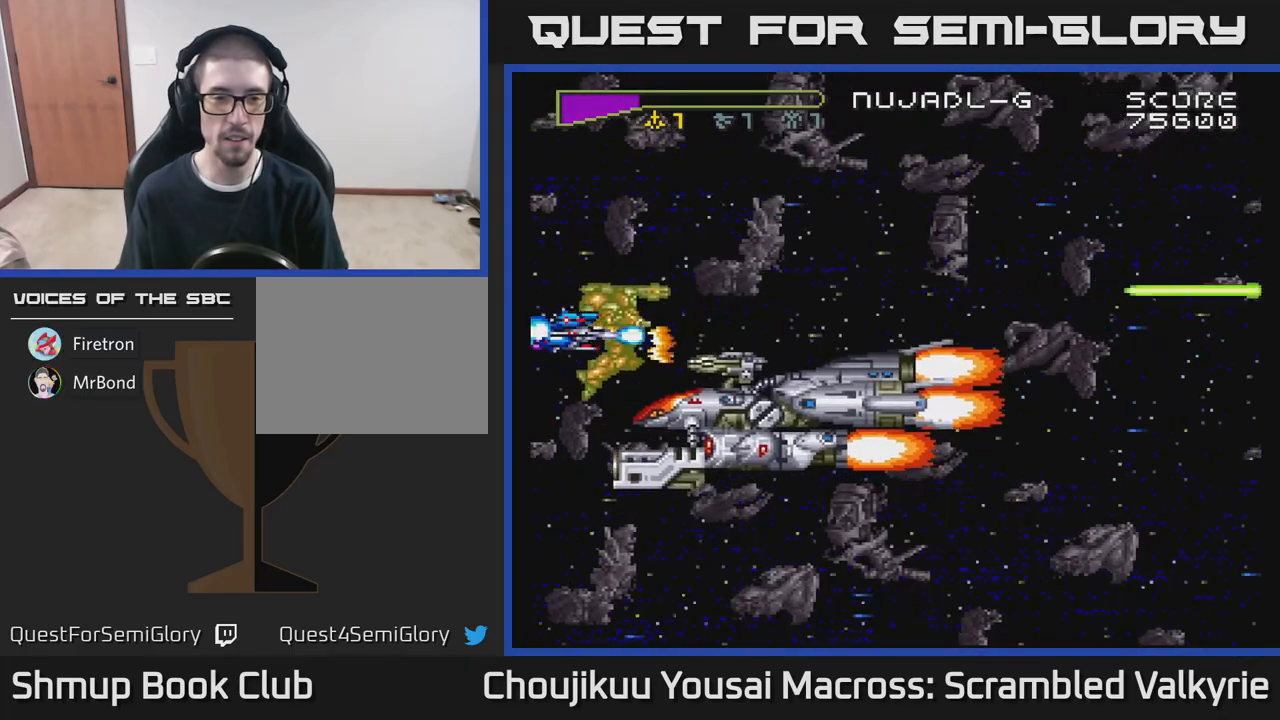
{"buttons": ["A"], "events": [[183, "DPAD_LEFT", "down"], [433, "DPAD_LEFT", "up"]]}
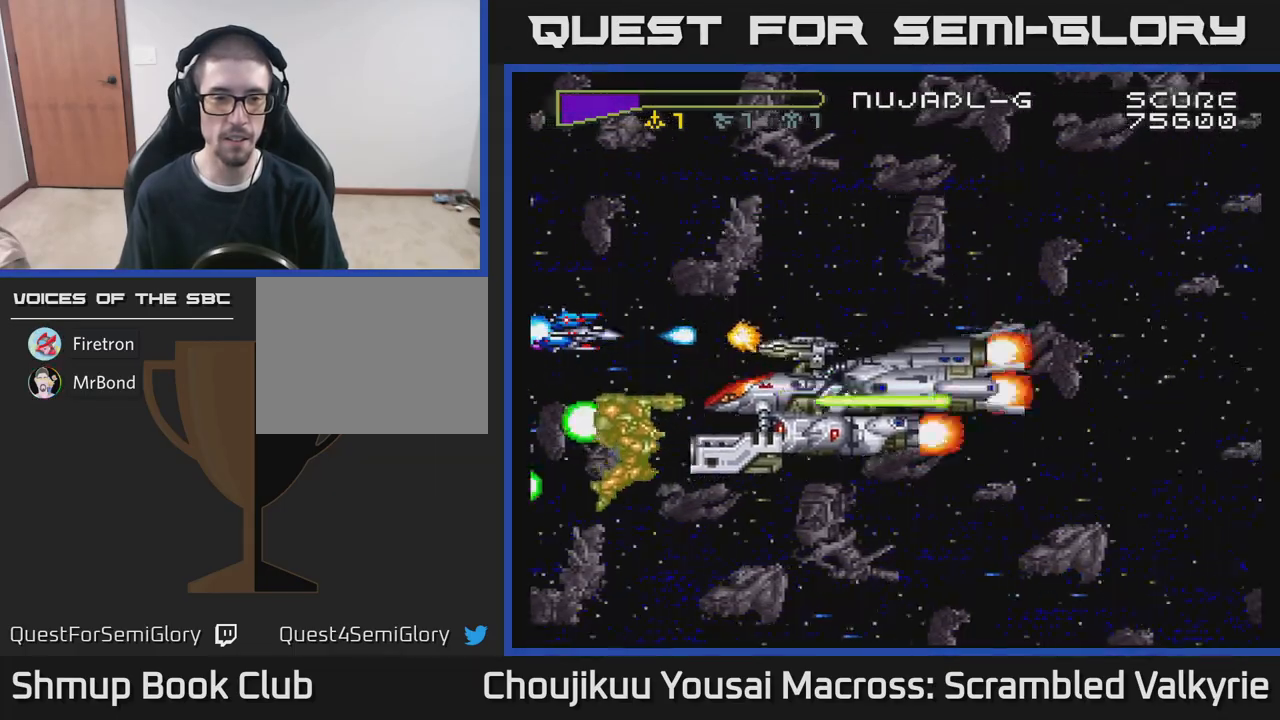
{"buttons": ["A"], "events": [[433, "DPAD_UP", "down"], [500, "DPAD_UP", "up"]]}
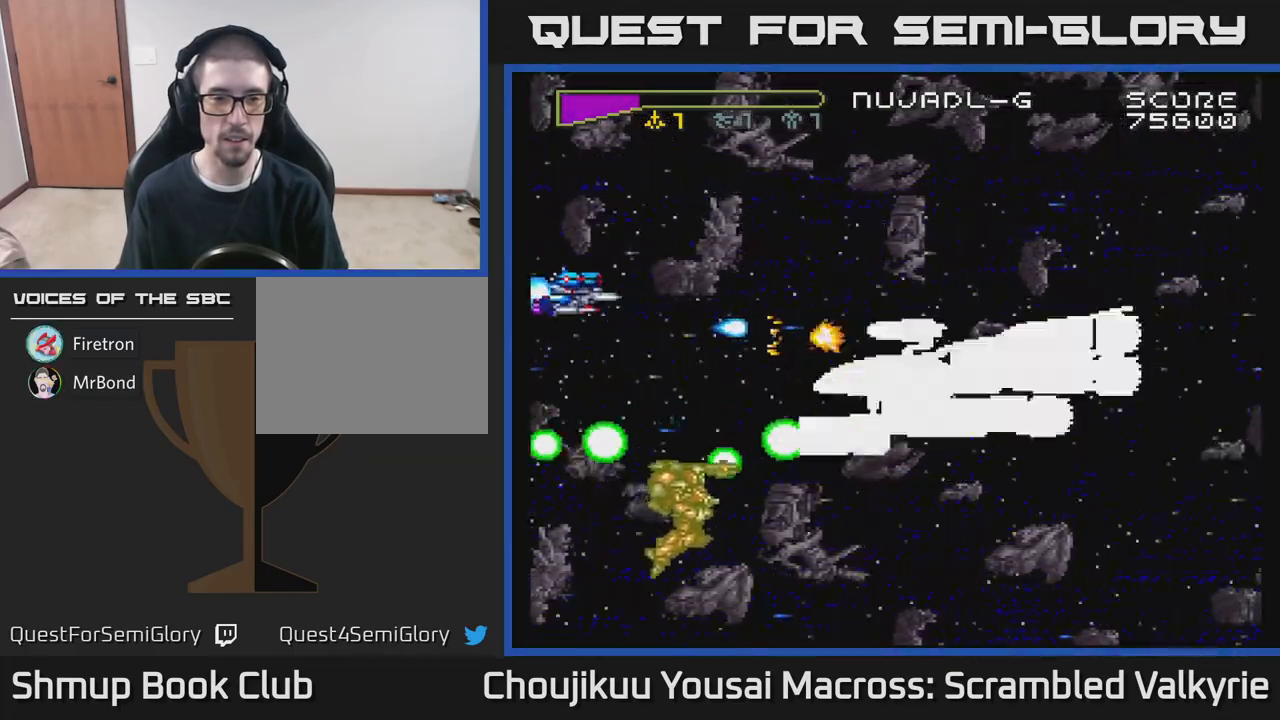
{"buttons": ["A", "DPAD_RIGHT"], "events": [[100, "DPAD_RIGHT", "down"]]}
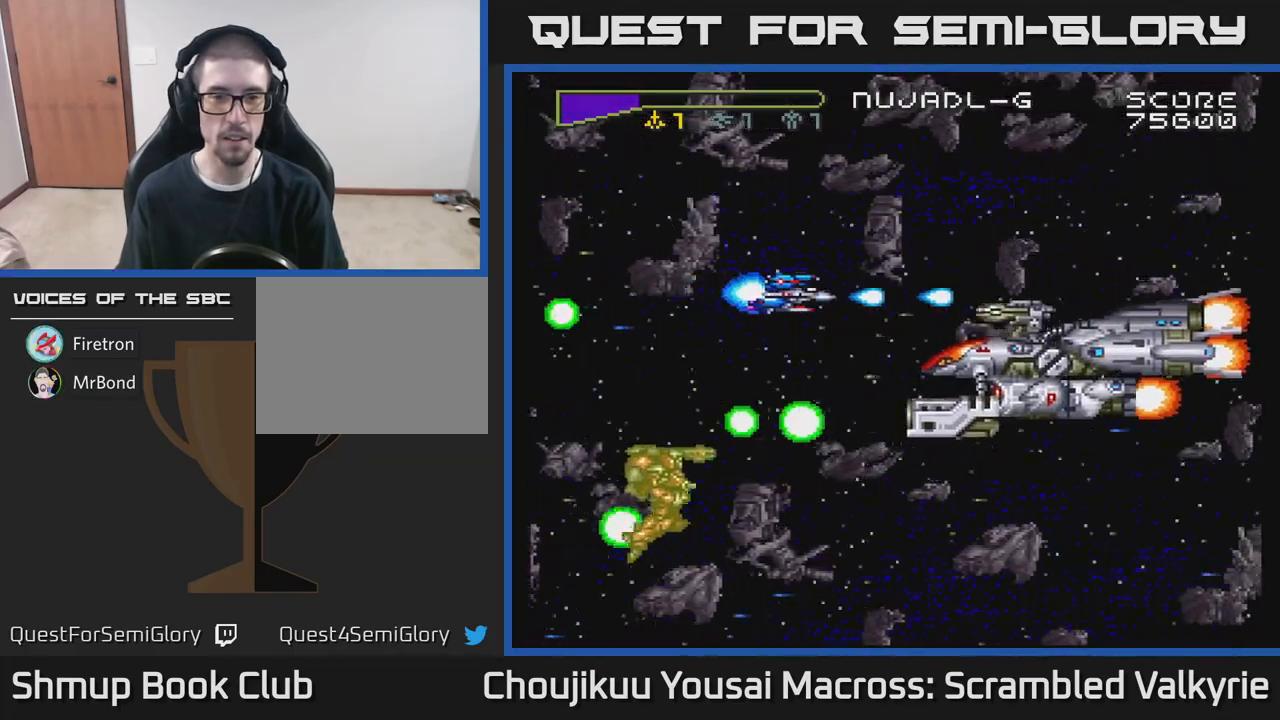
{"buttons": ["A", "DPAD_DOWN"], "events": [[217, "DPAD_RIGHT", "up"], [483, "DPAD_DOWN", "down"]]}
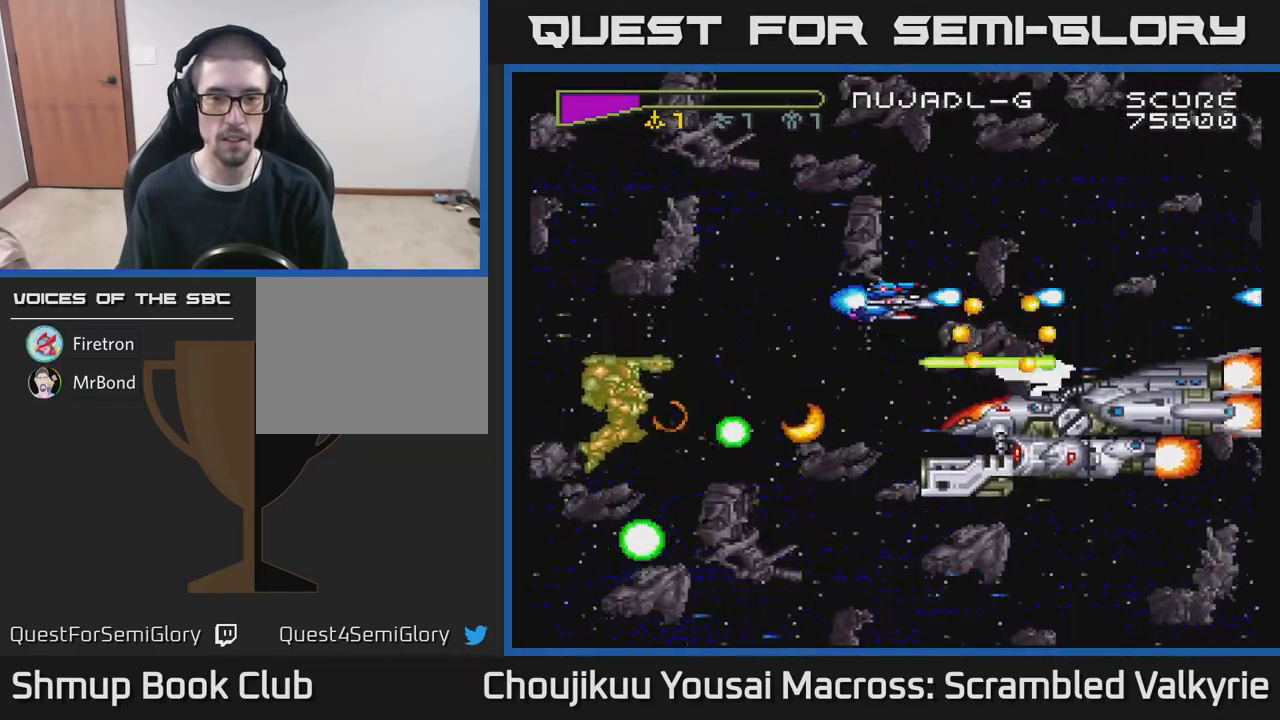
{"buttons": ["A", "DPAD_DOWN"], "events": [[117, "DPAD_DOWN", "up"], [117, "DPAD_LEFT", "down"], [167, "DPAD_UP", "down"], [217, "DPAD_UP", "up"], [333, "DPAD_DOWN", "down"], [417, "DPAD_LEFT", "up"]]}
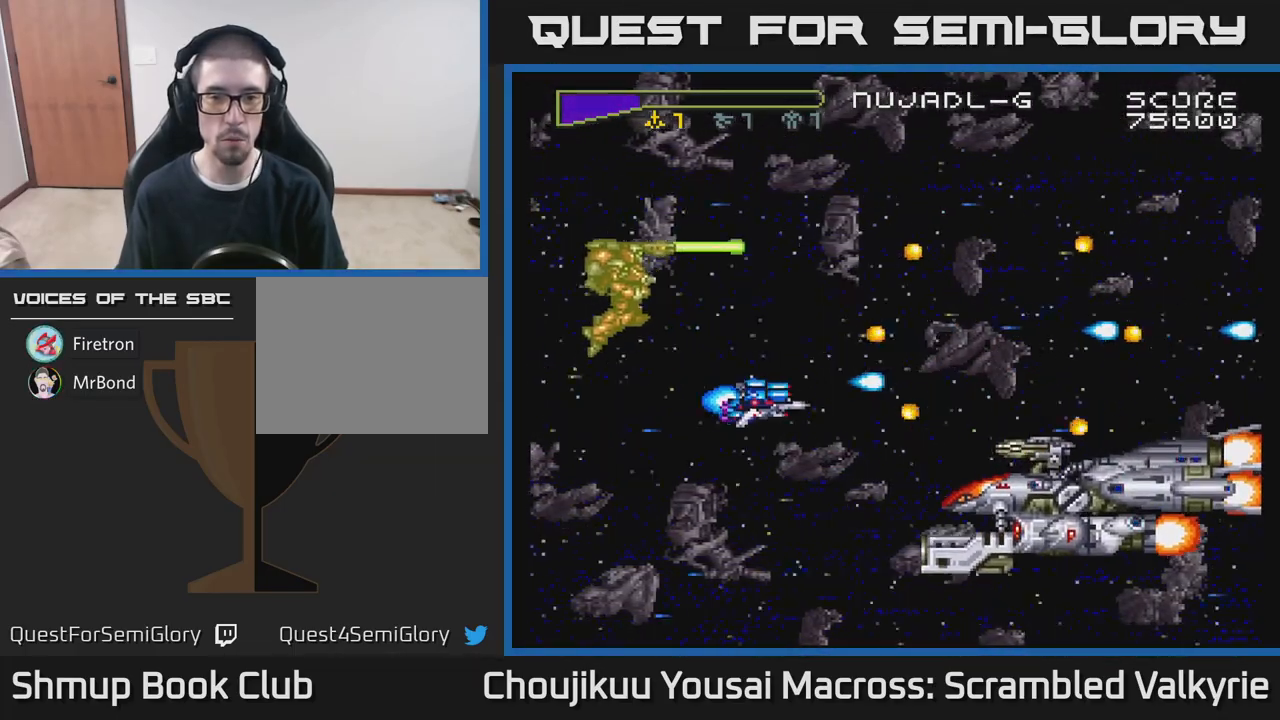
{"buttons": ["A", "DPAD_UP", "DPAD_RIGHT"], "events": [[83, "DPAD_DOWN", "up"], [133, "DPAD_LEFT", "down"], [250, "DPAD_LEFT", "up"], [417, "DPAD_UP", "down"], [483, "DPAD_RIGHT", "down"]]}
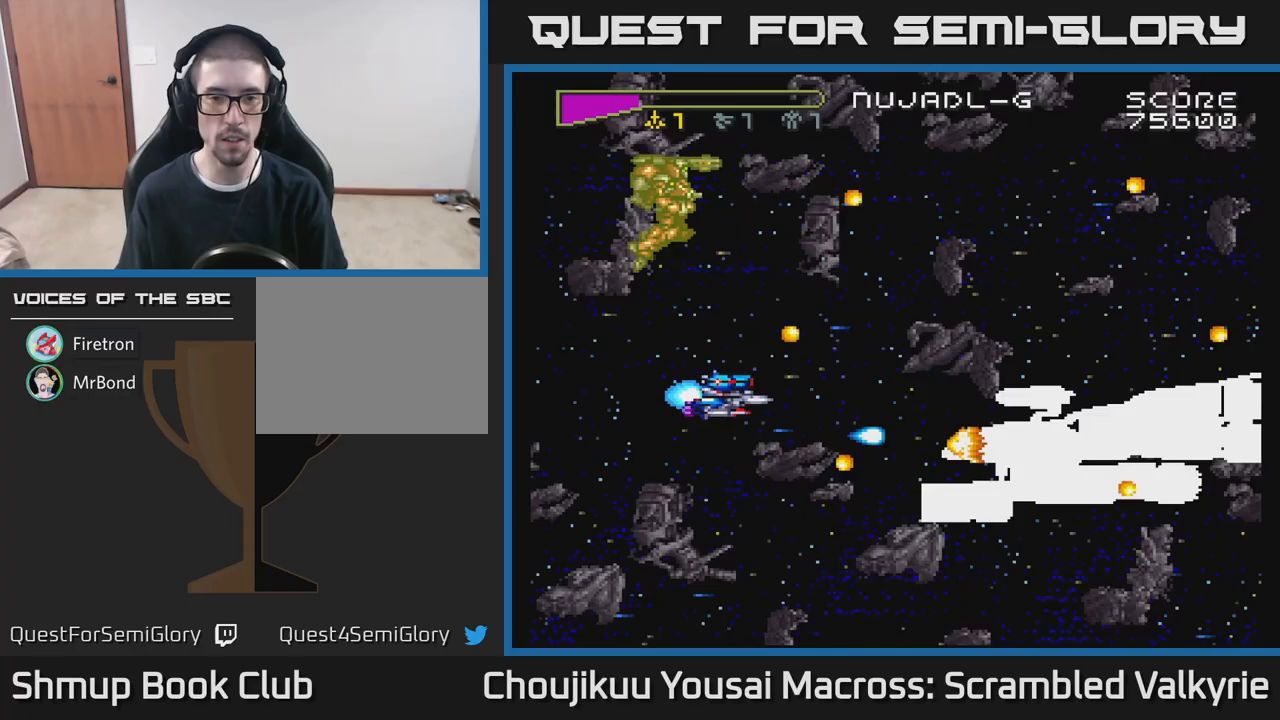
{"buttons": ["A"], "events": [[117, "DPAD_UP", "up"], [267, "DPAD_RIGHT", "up"], [283, "DPAD_UP", "down"], [367, "DPAD_UP", "up"]]}
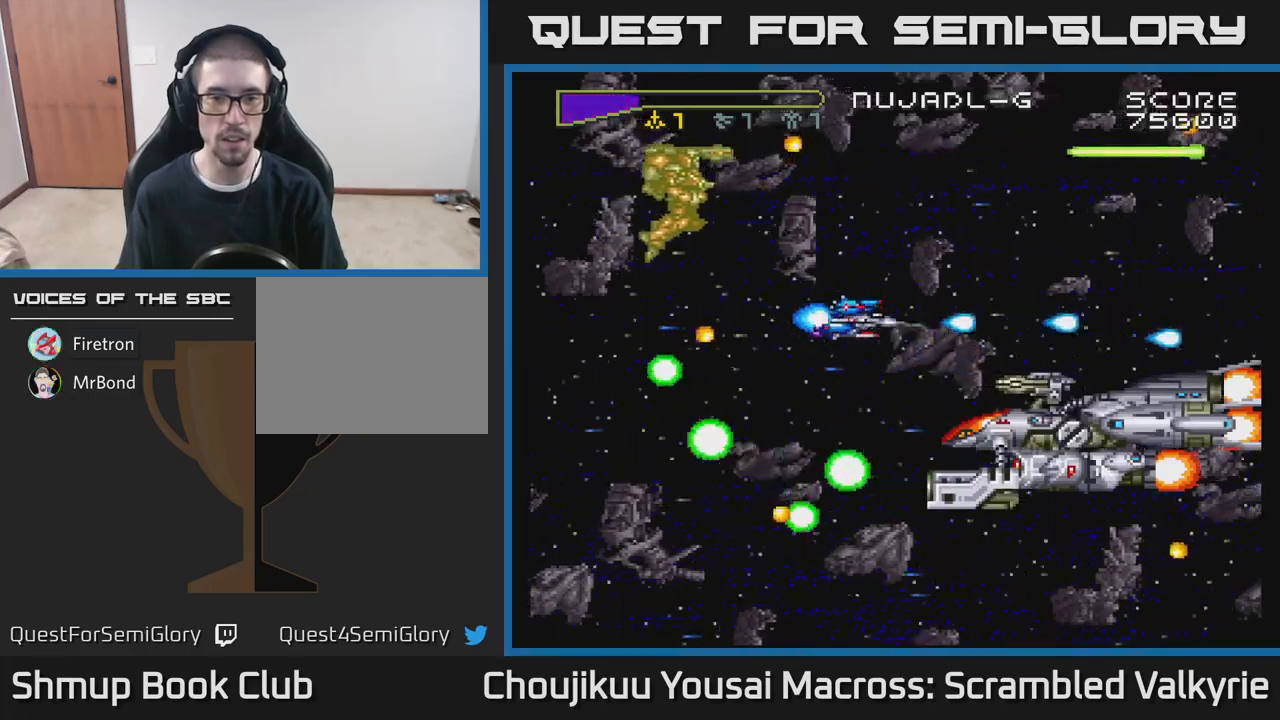
{"buttons": ["A"], "events": [[100, "DPAD_DOWN", "down"], [233, "DPAD_DOWN", "up"], [233, "DPAD_LEFT", "down"], [317, "DPAD_LEFT", "up"]]}
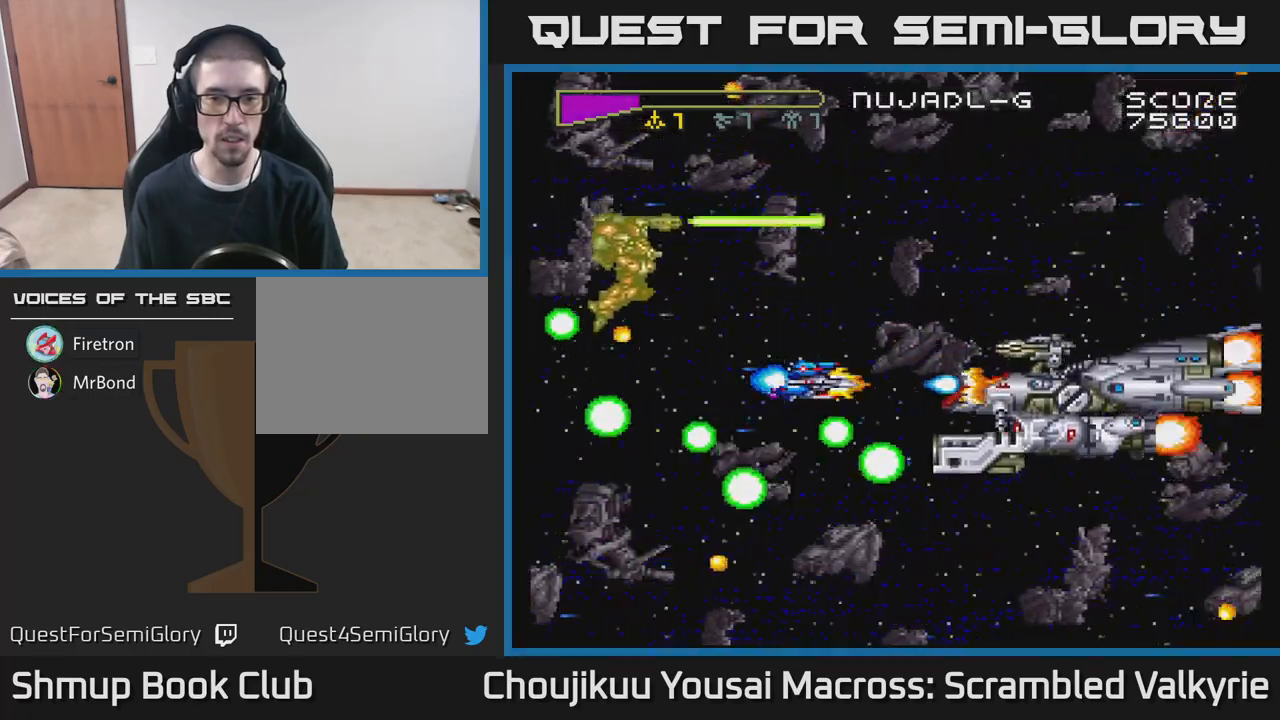
{"buttons": ["A", "DPAD_UP"], "events": [[50, "DPAD_UP", "down"], [250, "DPAD_UP", "up"], [417, "DPAD_UP", "down"]]}
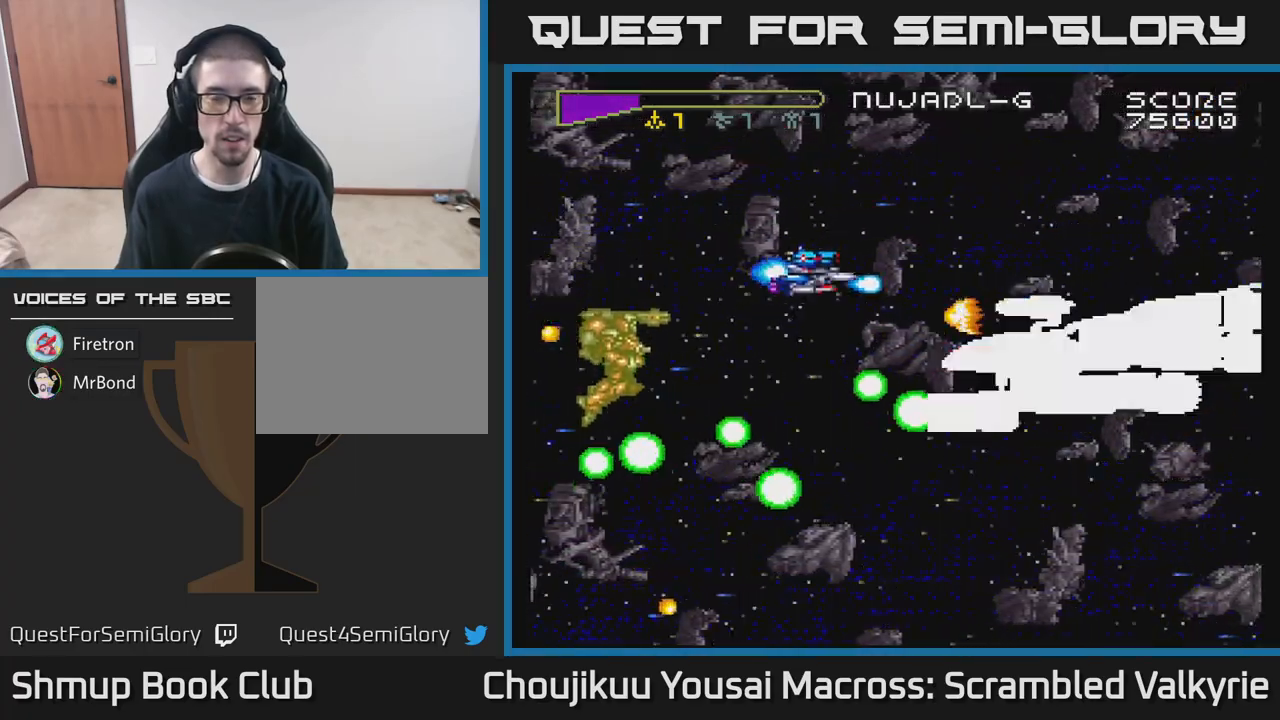
{"buttons": ["A", "DPAD_DOWN"], "events": [[33, "DPAD_UP", "up"], [450, "DPAD_DOWN", "down"]]}
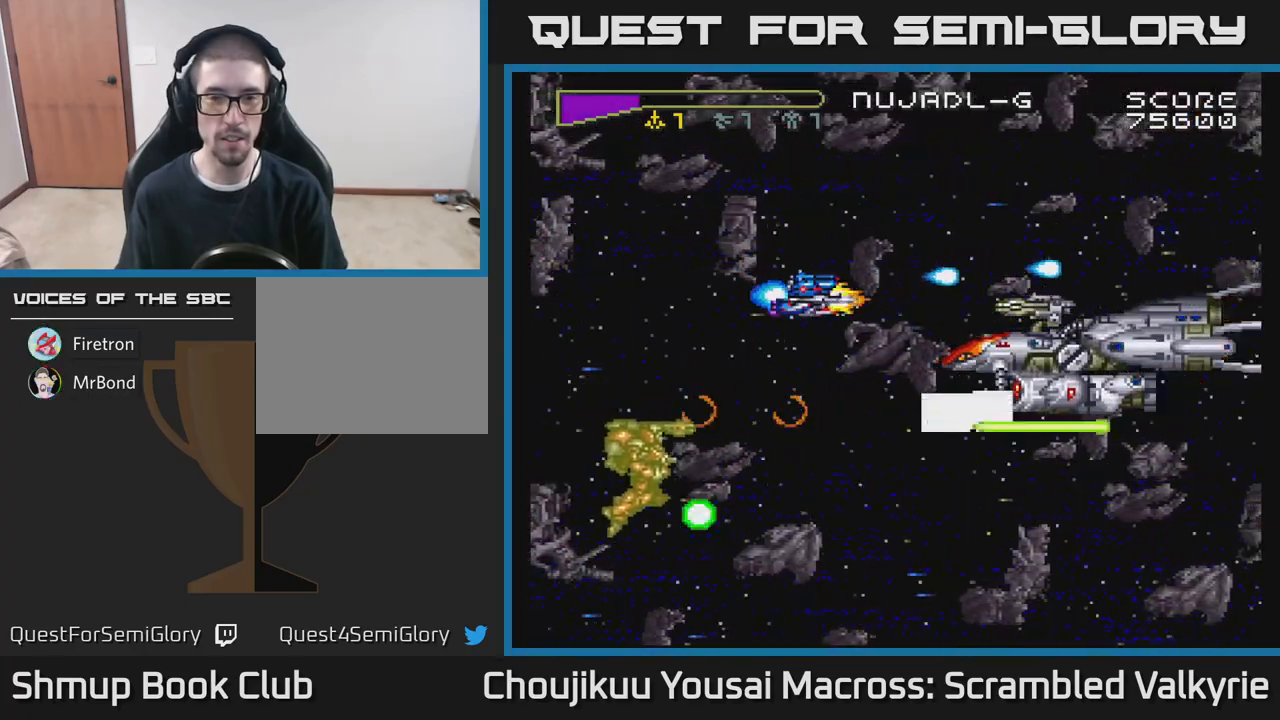
{"buttons": ["A", "DPAD_UP"], "events": [[17, "DPAD_DOWN", "up"], [333, "DPAD_LEFT", "down"], [333, "DPAD_UP", "down"], [417, "DPAD_LEFT", "up"]]}
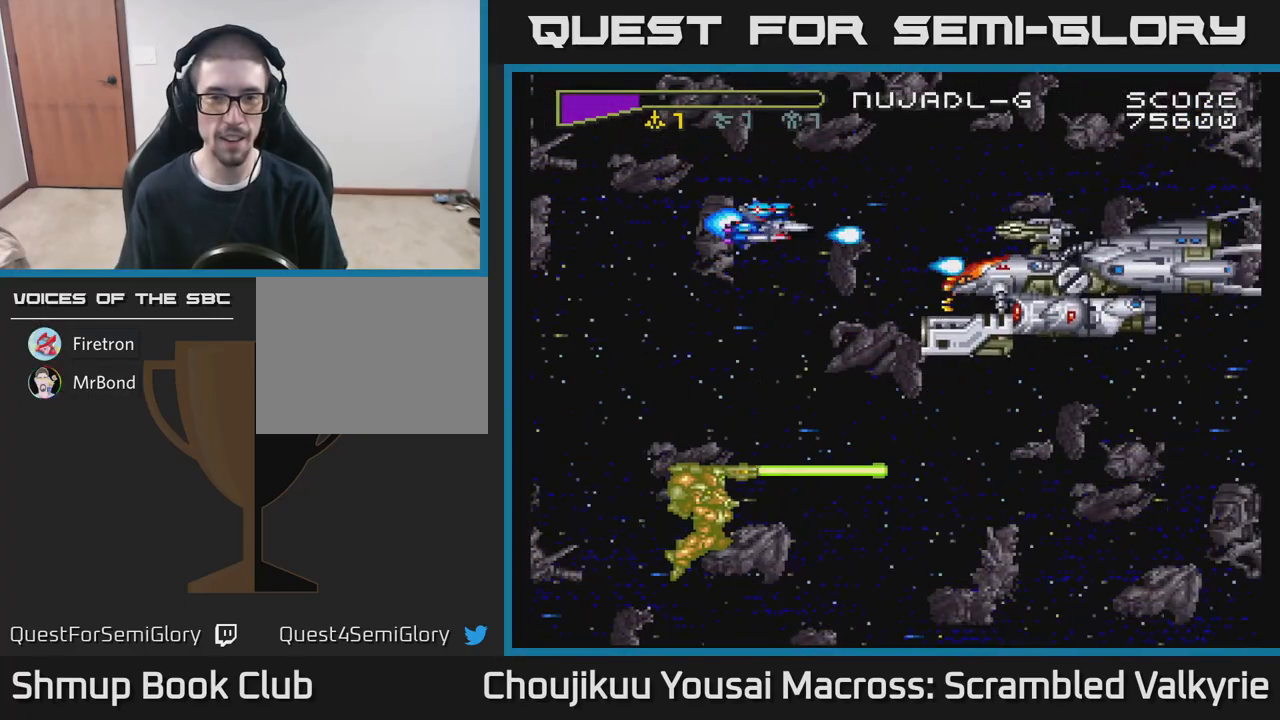
{"buttons": ["A", "DPAD_UP"], "events": [[17, "DPAD_UP", "up"], [150, "DPAD_LEFT", "down"], [400, "DPAD_LEFT", "up"], [500, "DPAD_UP", "down"]]}
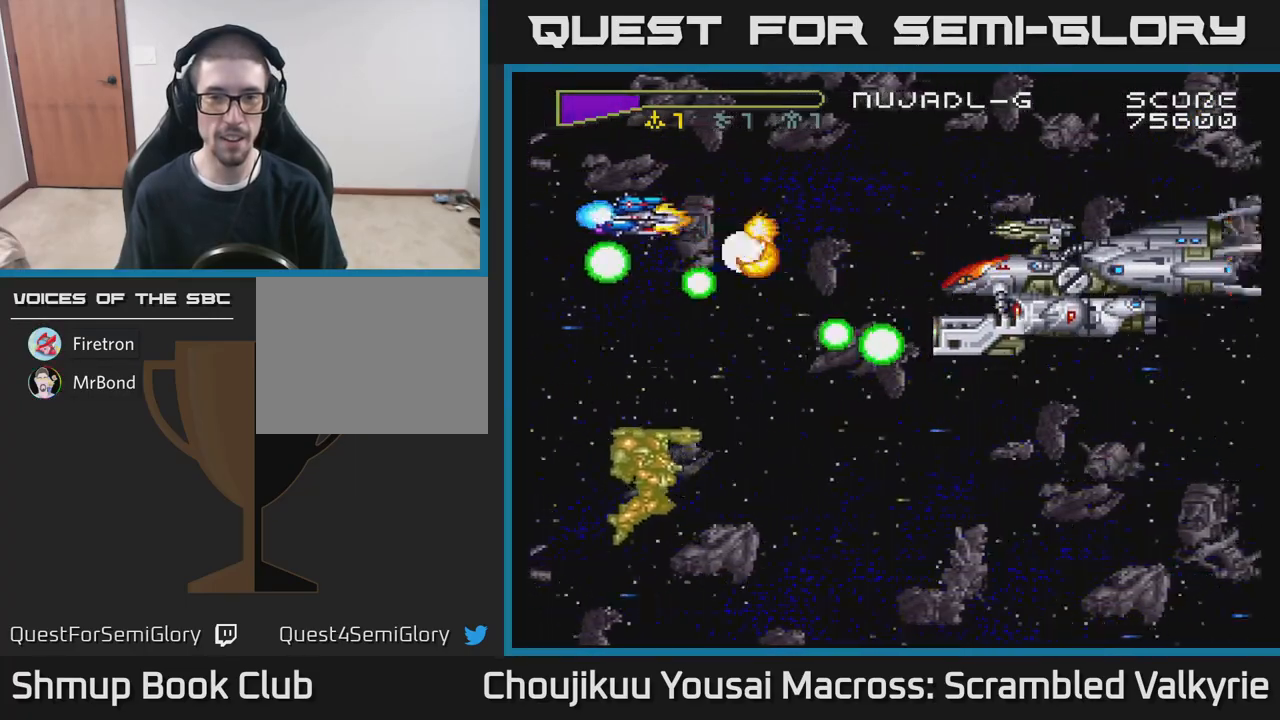
{"buttons": ["A", "DPAD_RIGHT"], "events": [[283, "DPAD_RIGHT", "down"], [283, "DPAD_UP", "up"], [367, "DPAD_DOWN", "down"], [450, "DPAD_DOWN", "up"]]}
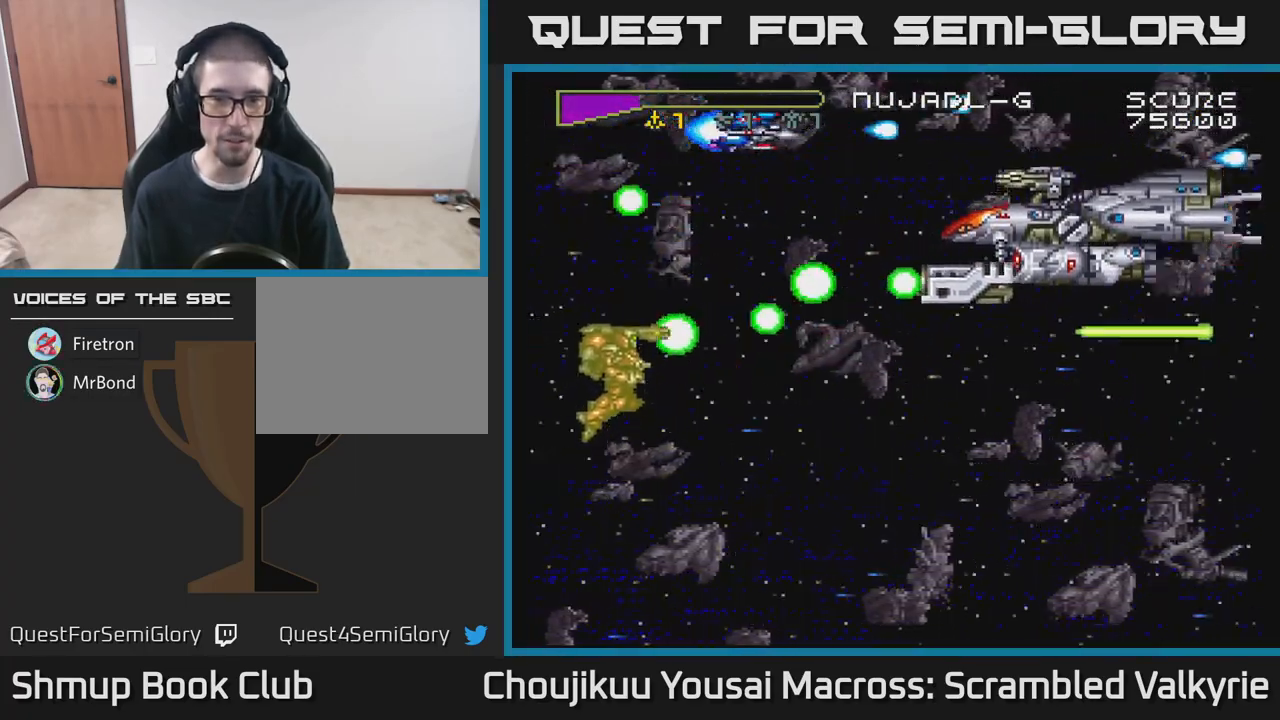
{"buttons": ["A"], "events": [[167, "DPAD_DOWN", "down"], [183, "DPAD_RIGHT", "up"], [233, "DPAD_DOWN", "up"], [267, "DPAD_LEFT", "down"], [267, "DPAD_UP", "down"], [367, "DPAD_LEFT", "up"], [417, "DPAD_UP", "up"]]}
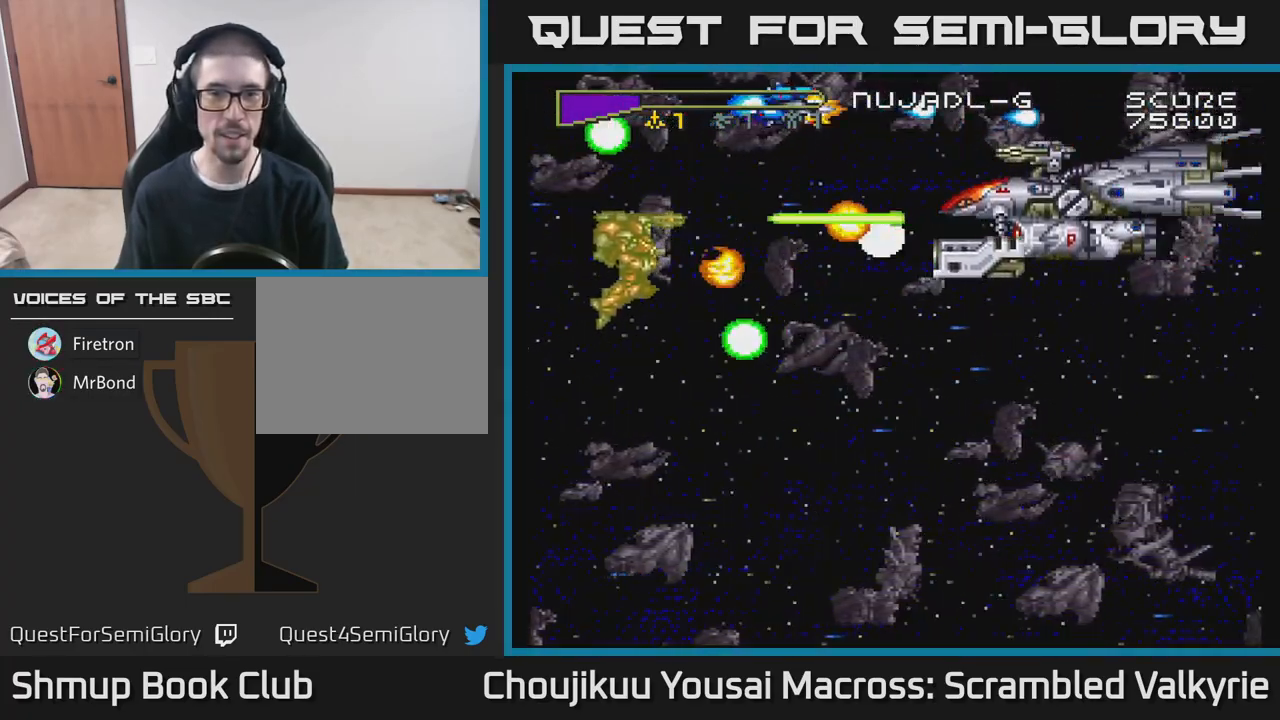
{"buttons": ["A"], "events": [[150, "DPAD_DOWN", "down"], [217, "DPAD_DOWN", "up"]]}
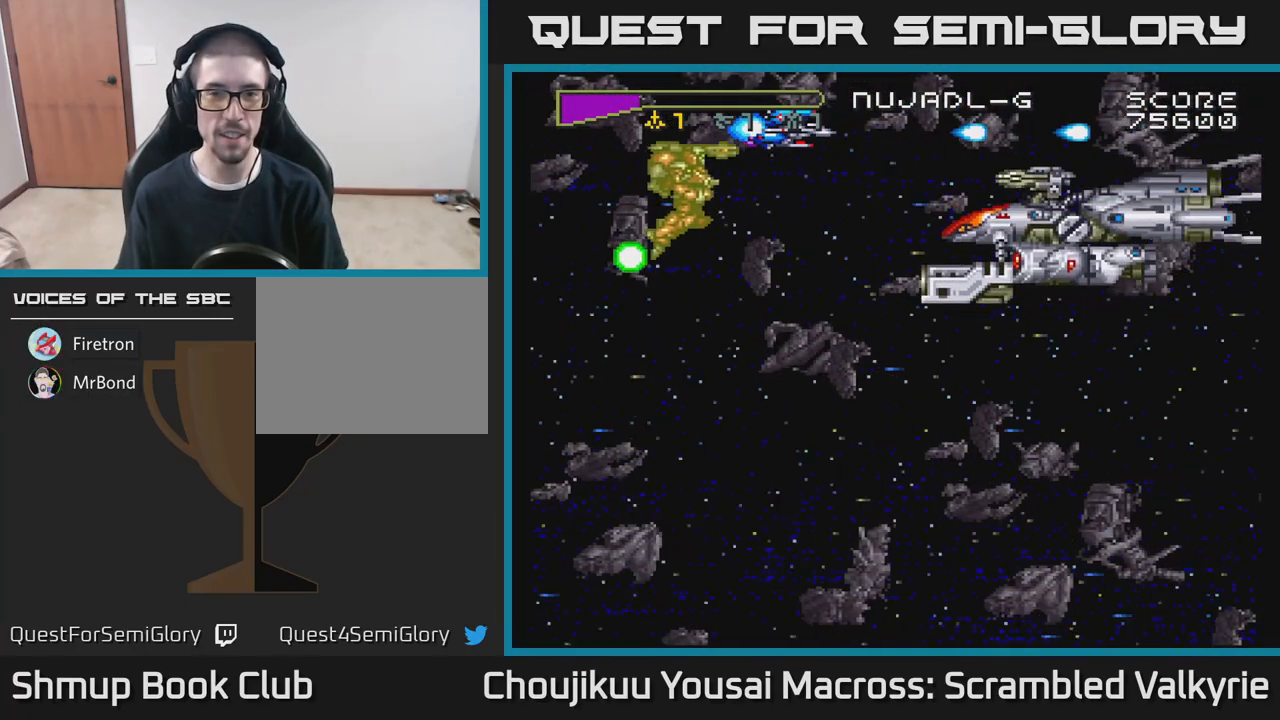
{"buttons": ["A", "DPAD_LEFT"], "events": [[100, "DPAD_DOWN", "down"], [300, "DPAD_DOWN", "up"], [300, "DPAD_LEFT", "down"]]}
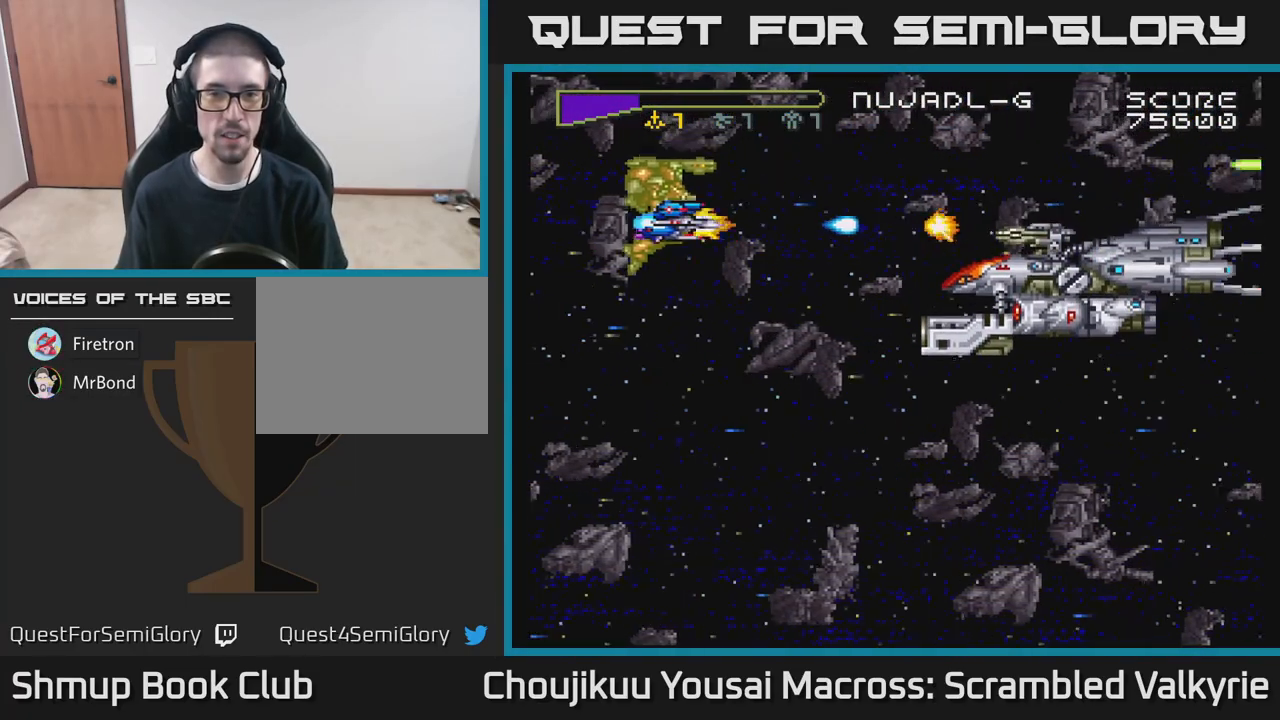
{"buttons": ["A", "DPAD_UP", "DPAD_RIGHT"], "events": [[67, "DPAD_DOWN", "down"], [67, "DPAD_LEFT", "up"], [183, "DPAD_DOWN", "up"], [233, "DPAD_LEFT", "down"], [267, "DPAD_UP", "down"], [317, "DPAD_LEFT", "up"], [400, "DPAD_RIGHT", "down"]]}
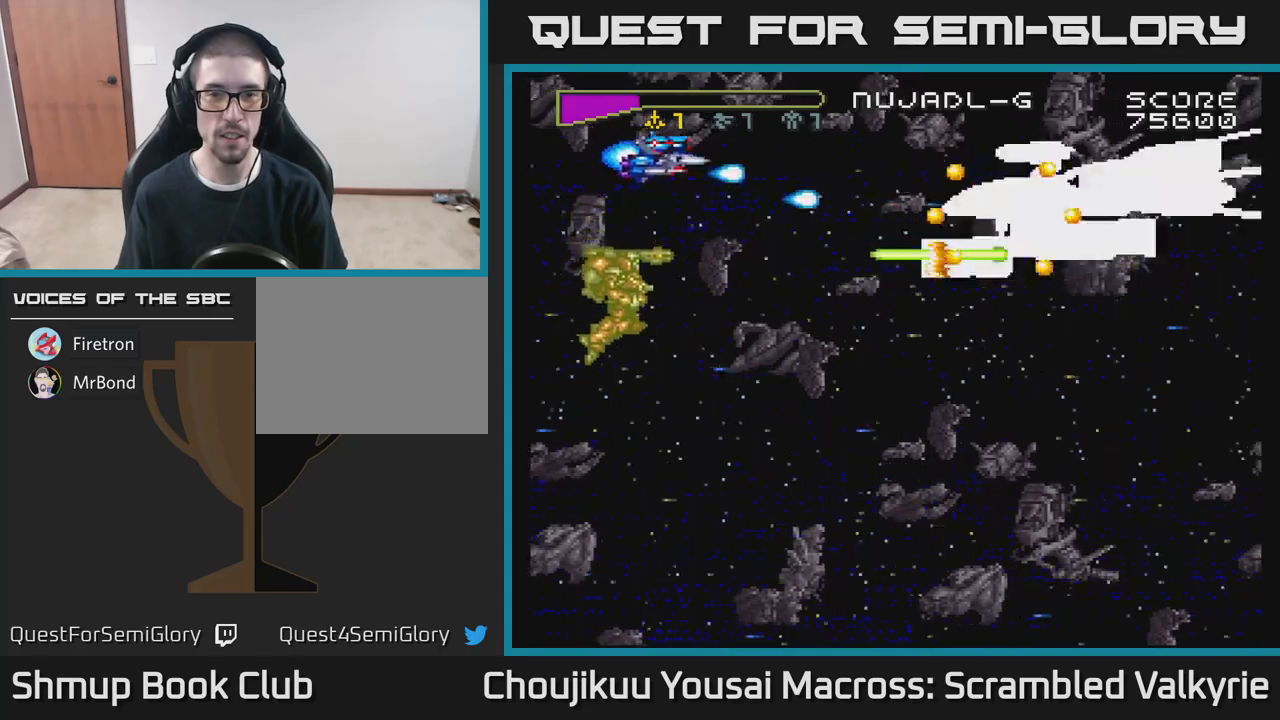
{"buttons": ["A", "DPAD_LEFT"], "events": [[50, "DPAD_UP", "up"], [100, "DPAD_RIGHT", "up"], [433, "DPAD_LEFT", "down"]]}
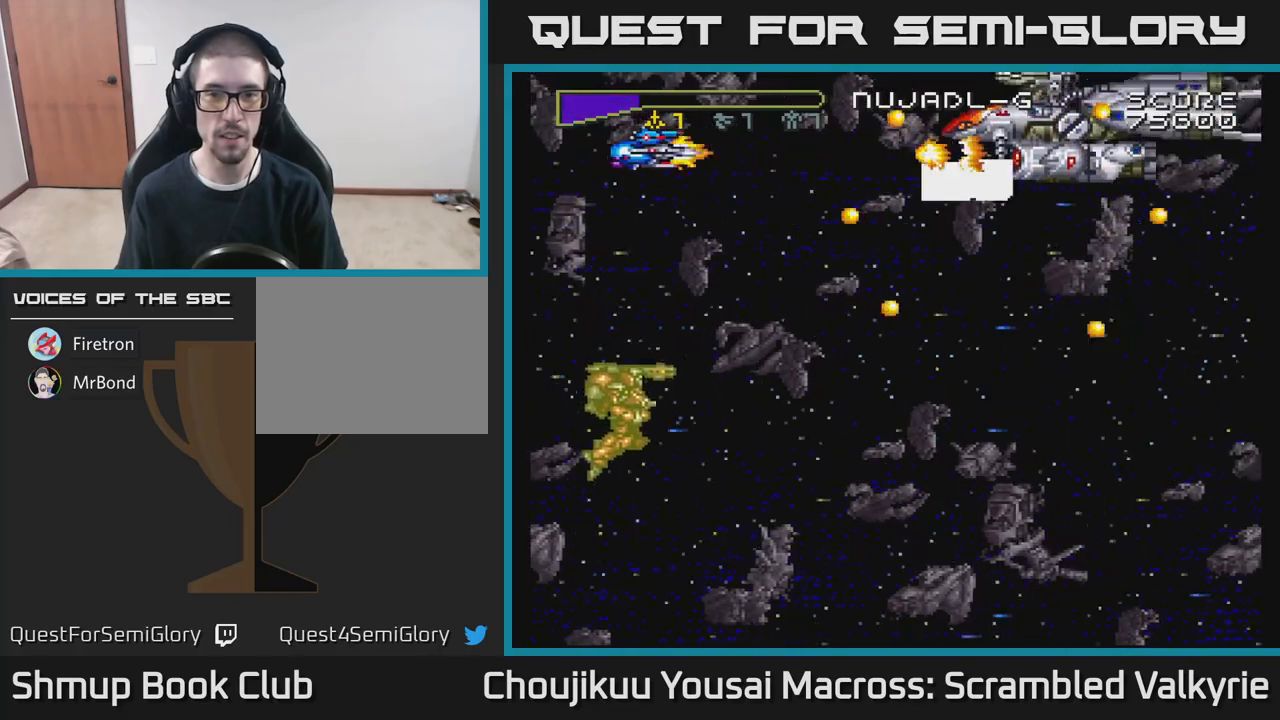
{"buttons": ["A", "DPAD_DOWN"], "events": [[100, "DPAD_DOWN", "down"], [100, "DPAD_LEFT", "up"], [250, "DPAD_DOWN", "up"], [450, "DPAD_DOWN", "down"]]}
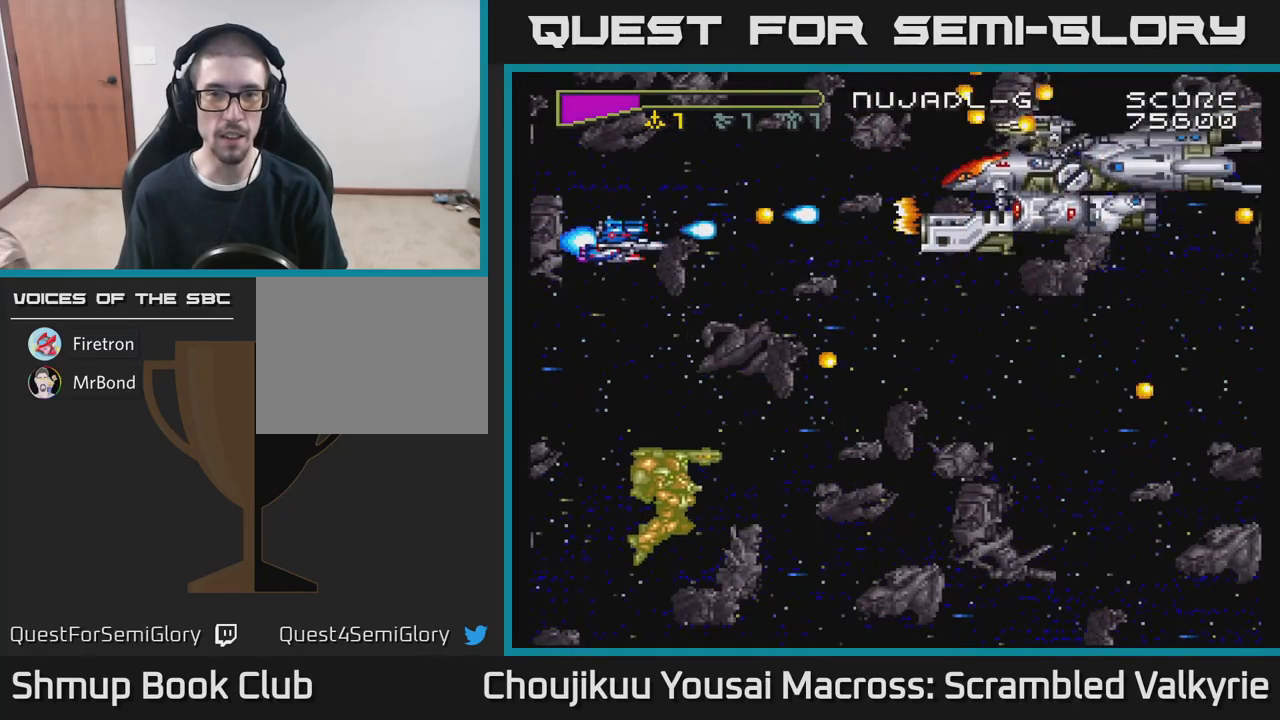
{"buttons": ["A", "DPAD_RIGHT"], "events": [[83, "DPAD_DOWN", "up"], [283, "DPAD_DOWN", "down"], [283, "DPAD_RIGHT", "down"], [333, "DPAD_DOWN", "up"]]}